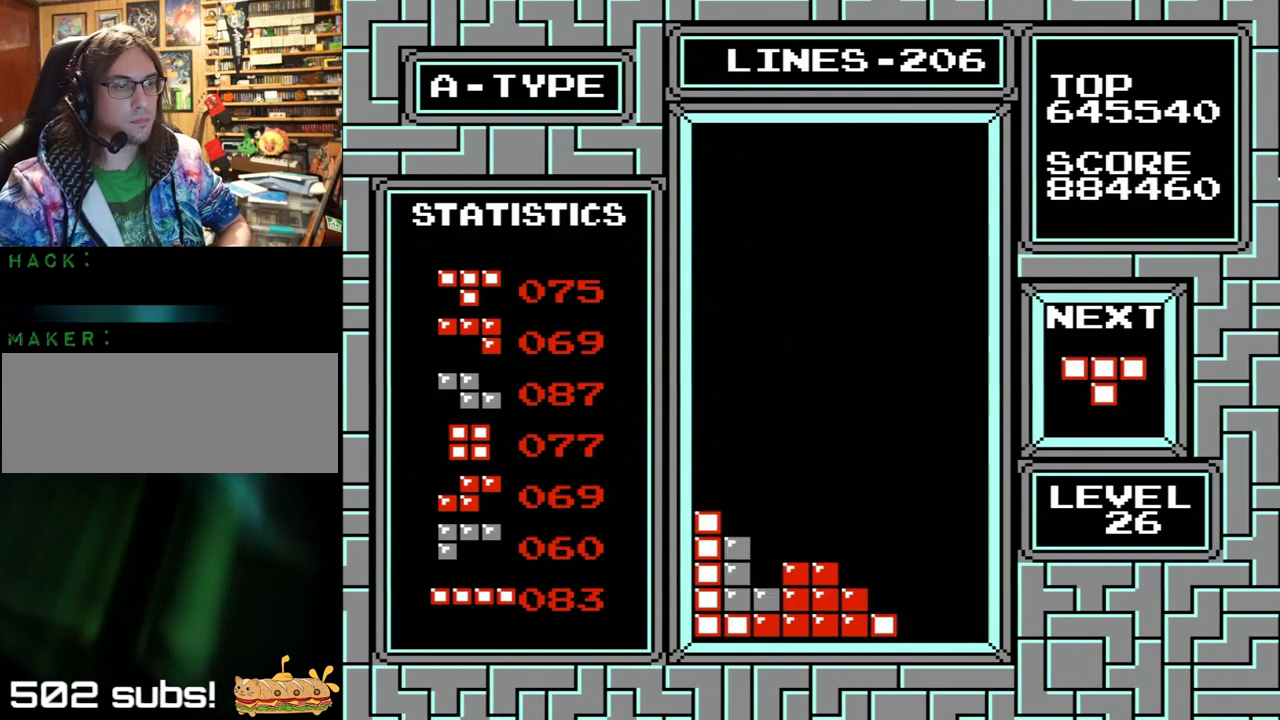
Gameplay with a controller (Nintendo layout); each line is a JSON object with the inputs held at the frame after it. "events" lists button and stick changes between this image and that frame as [ms after this image, input, new state], when the widget could be followed in between. Not read: L1 L3 R1 R3.
{"buttons": [], "events": [[33, "DPAD_RIGHT", "down"], [67, "A", "down"], [67, "B", "down"], [133, "DPAD_RIGHT", "up"], [167, "A", "up"], [167, "B", "up"]]}
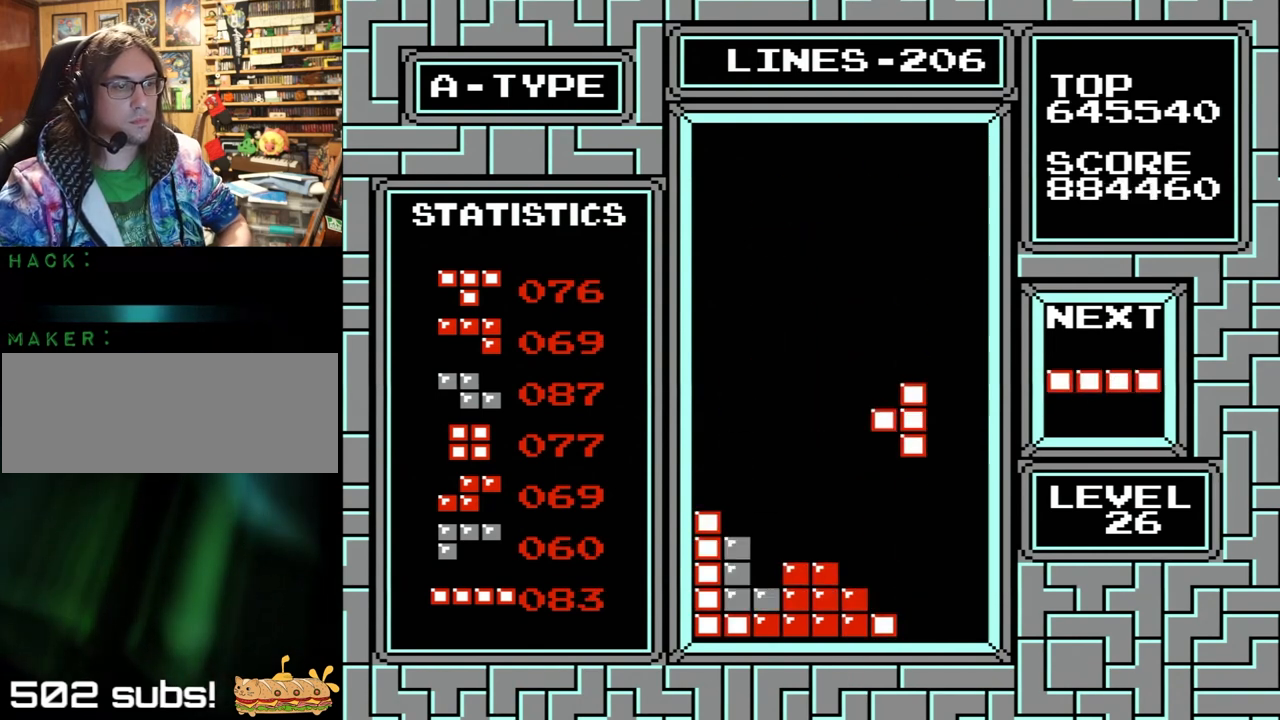
{"buttons": ["X", "Y", "DPAD_RIGHT"], "events": [[167, "DPAD_RIGHT", "down"], [400, "X", "down"], [400, "Y", "down"]]}
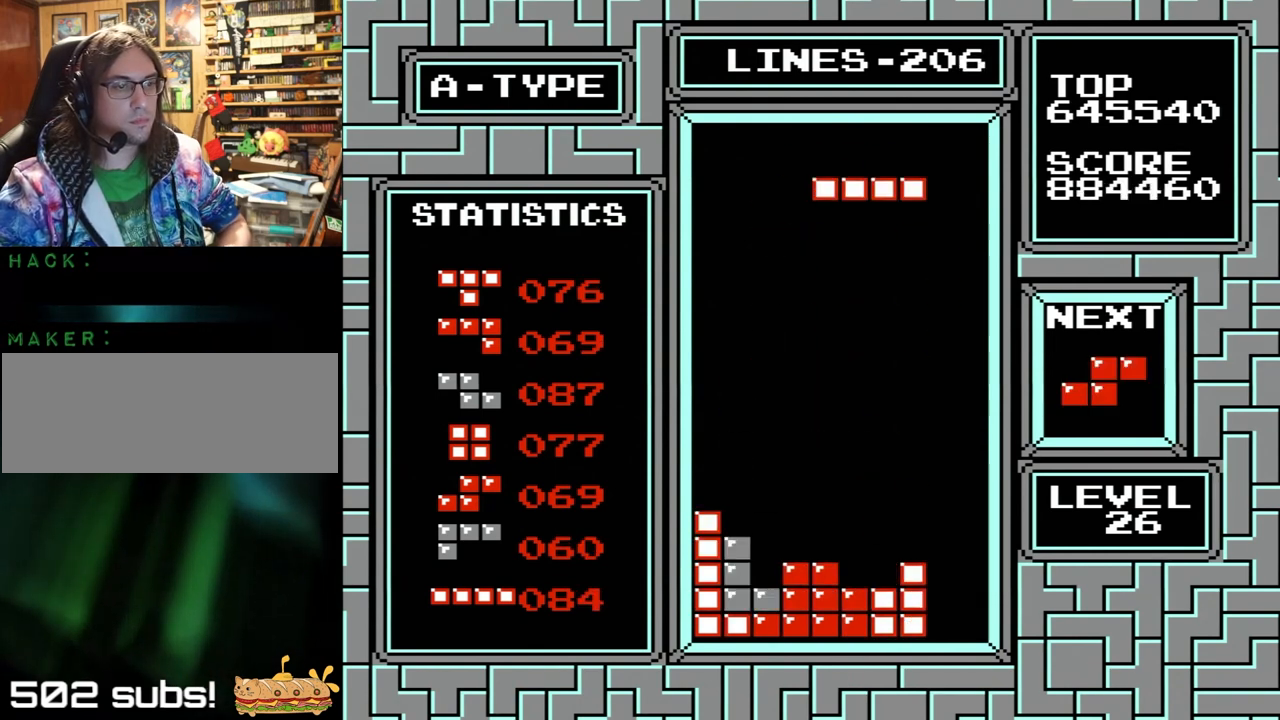
{"buttons": ["DPAD_RIGHT"], "events": [[100, "X", "up"], [100, "Y", "up"], [133, "DPAD_RIGHT", "up"], [467, "DPAD_RIGHT", "down"]]}
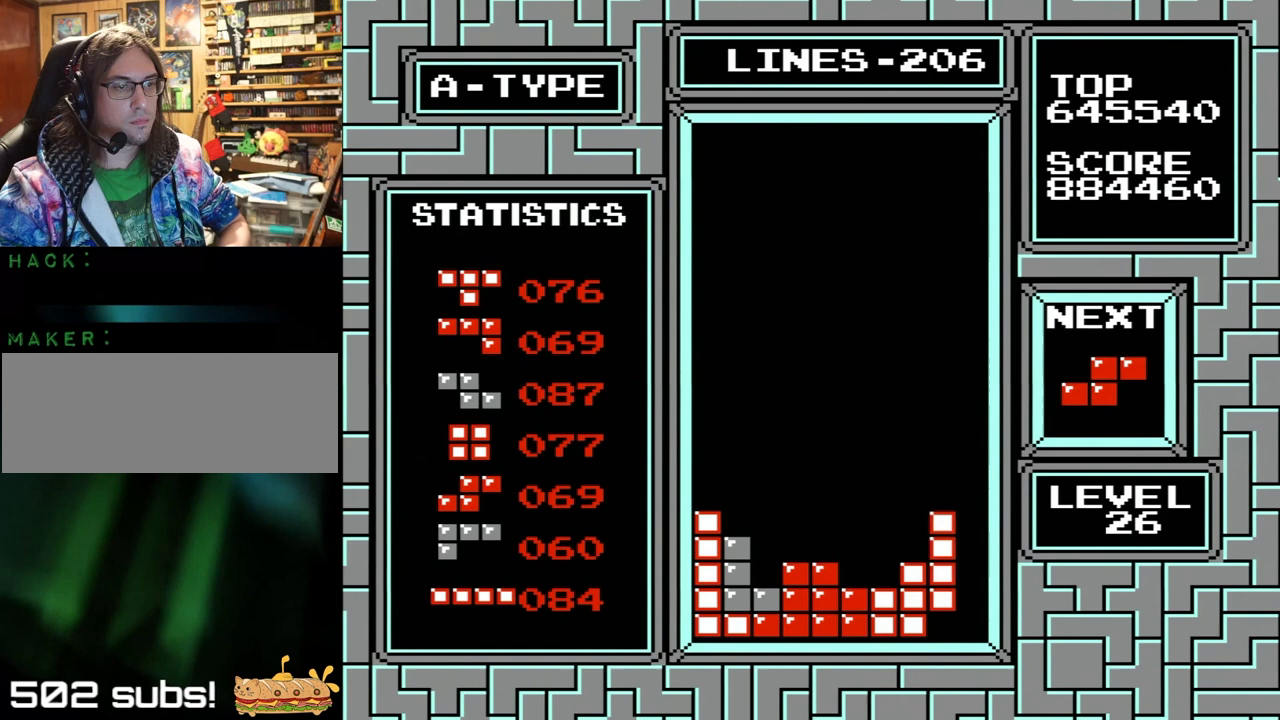
{"buttons": [], "events": [[233, "DPAD_RIGHT", "up"]]}
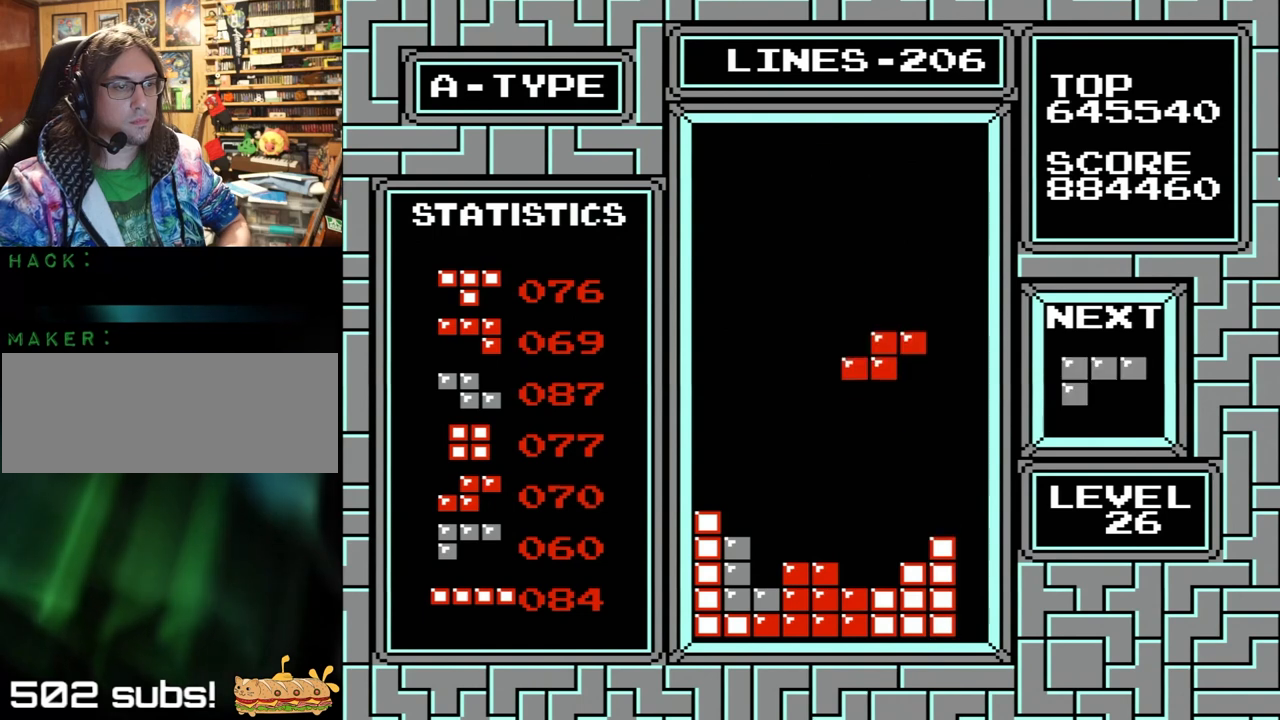
{"buttons": ["DPAD_LEFT"], "events": [[167, "DPAD_LEFT", "down"]]}
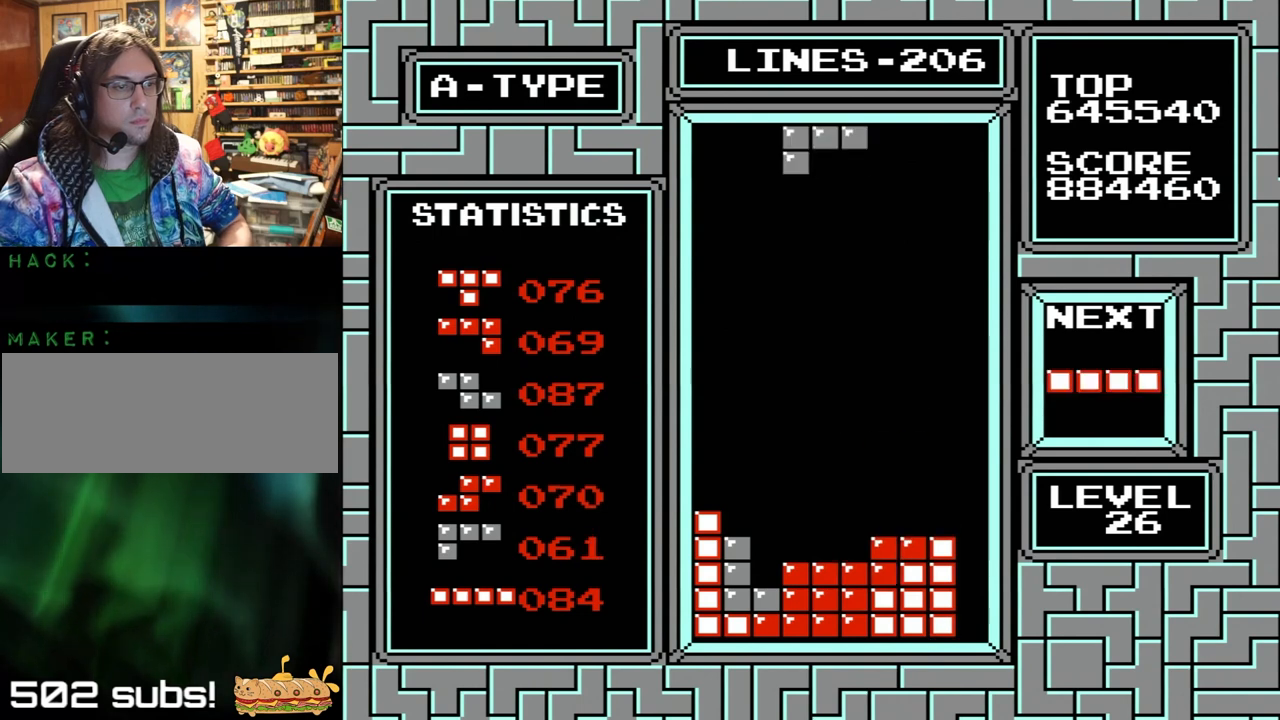
{"buttons": [], "events": [[33, "DPAD_LEFT", "up"]]}
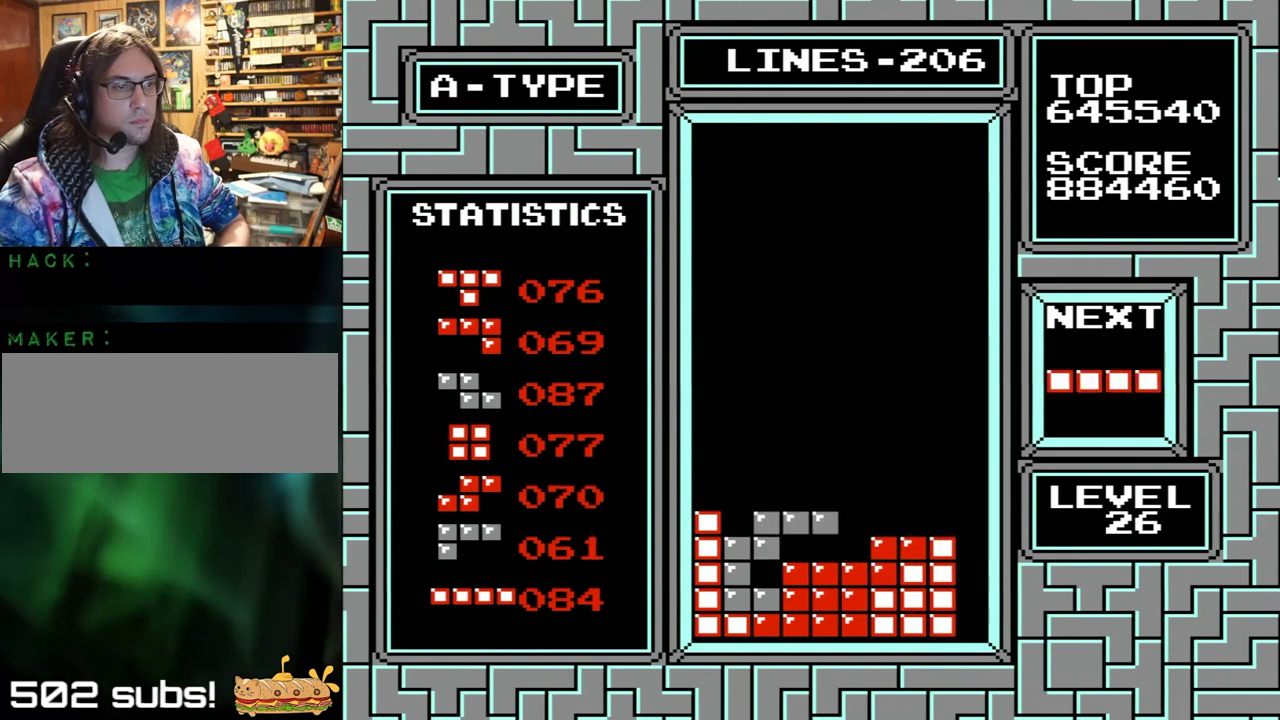
{"buttons": [], "events": [[133, "X", "down"], [133, "Y", "down"], [300, "X", "up"], [300, "Y", "up"]]}
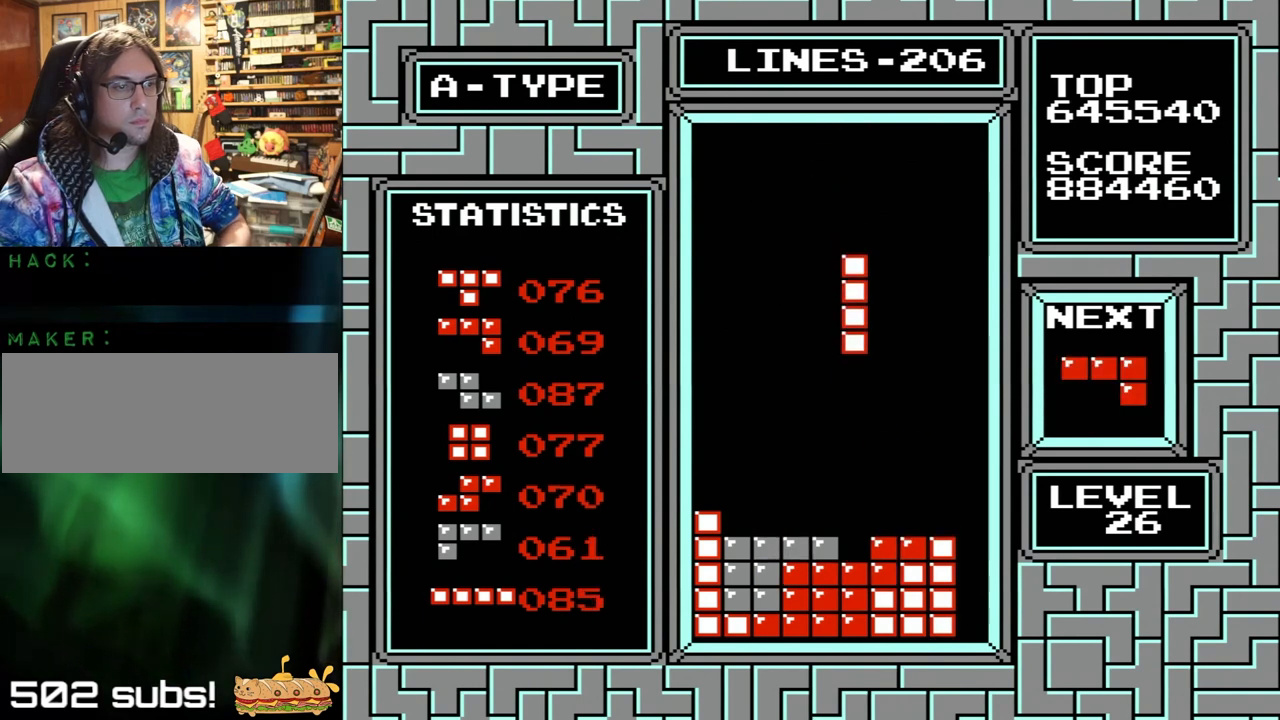
{"buttons": ["DPAD_RIGHT"], "events": [[133, "DPAD_RIGHT", "down"], [367, "X", "down"], [367, "Y", "down"], [467, "X", "up"], [467, "Y", "up"]]}
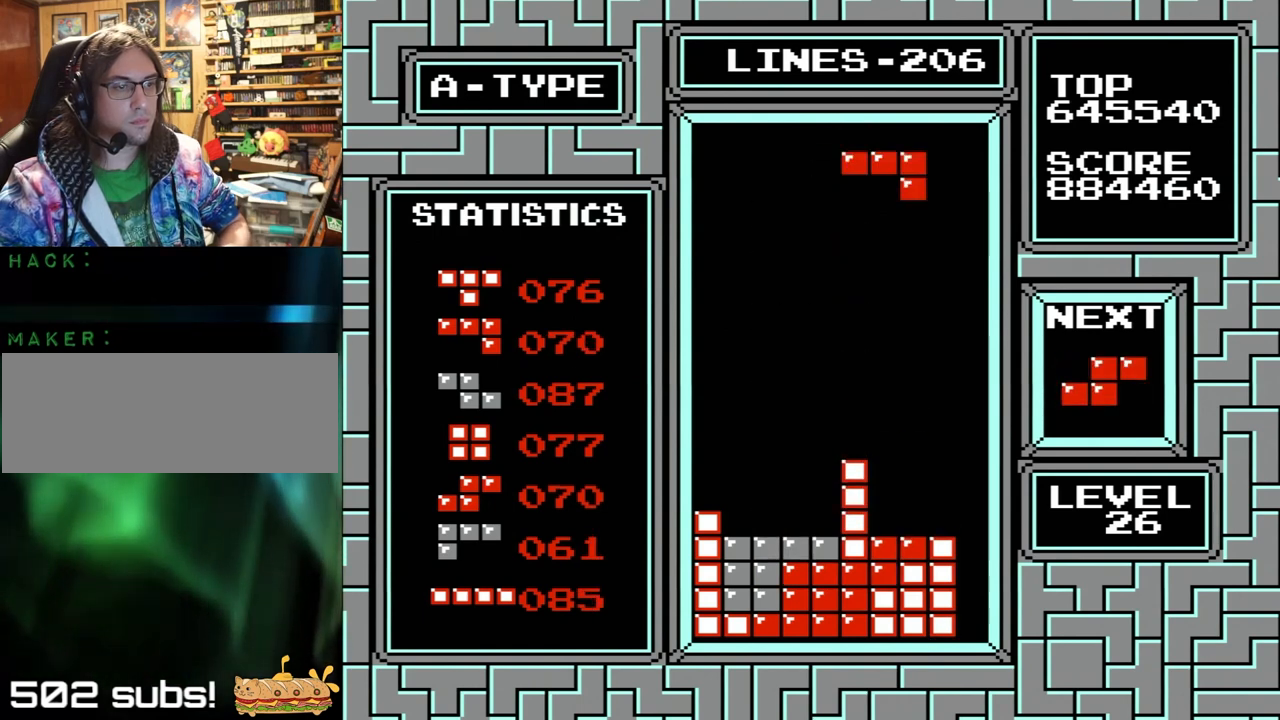
{"buttons": ["DPAD_LEFT"], "events": [[33, "DPAD_RIGHT", "up"], [33, "X", "down"], [33, "Y", "down"], [100, "X", "up"], [100, "Y", "up"], [333, "DPAD_LEFT", "down"]]}
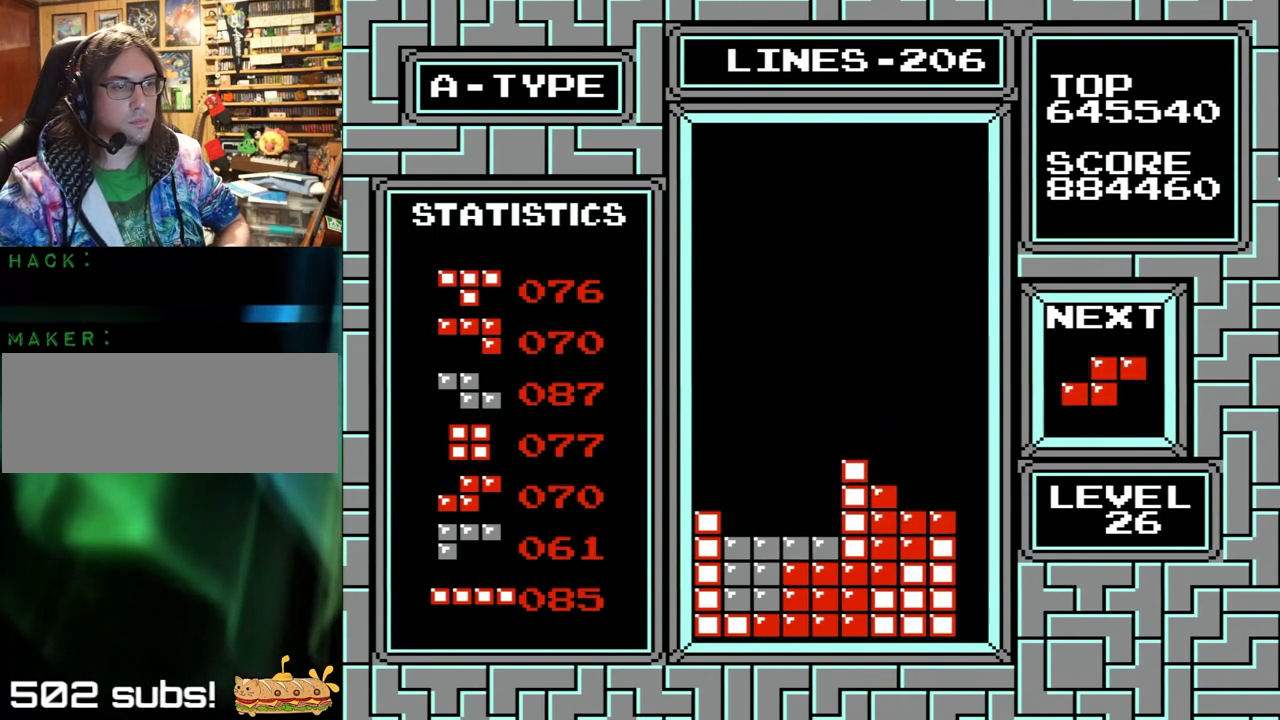
{"buttons": ["DPAD_LEFT"], "events": [[300, "X", "down"], [300, "Y", "down"], [467, "X", "up"], [467, "Y", "up"]]}
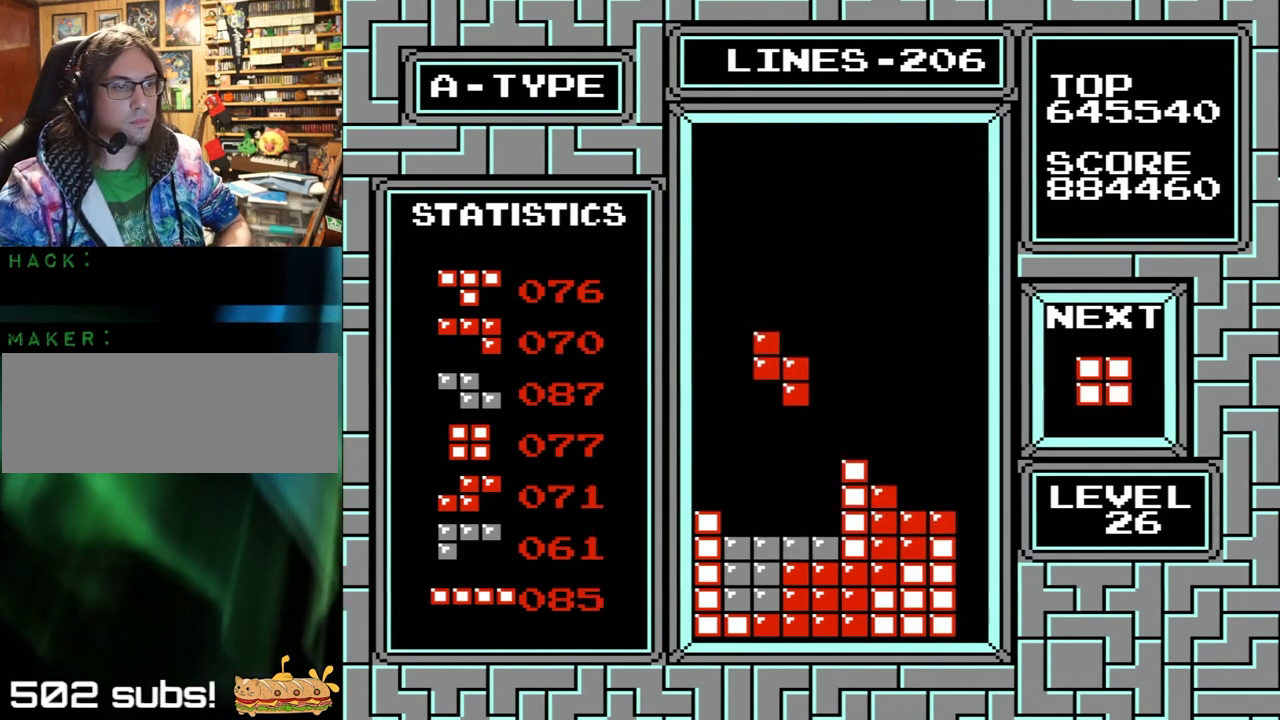
{"buttons": [], "events": [[433, "DPAD_LEFT", "up"]]}
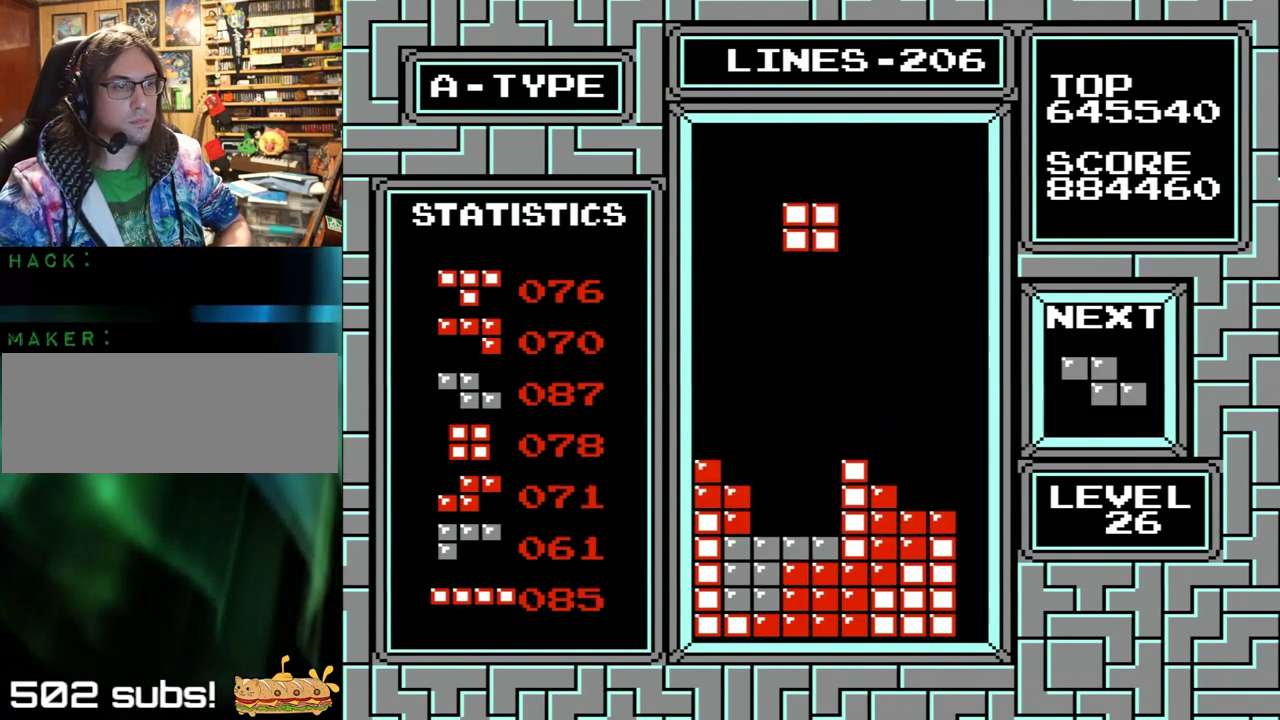
{"buttons": ["DPAD_LEFT"], "events": [[267, "DPAD_LEFT", "down"]]}
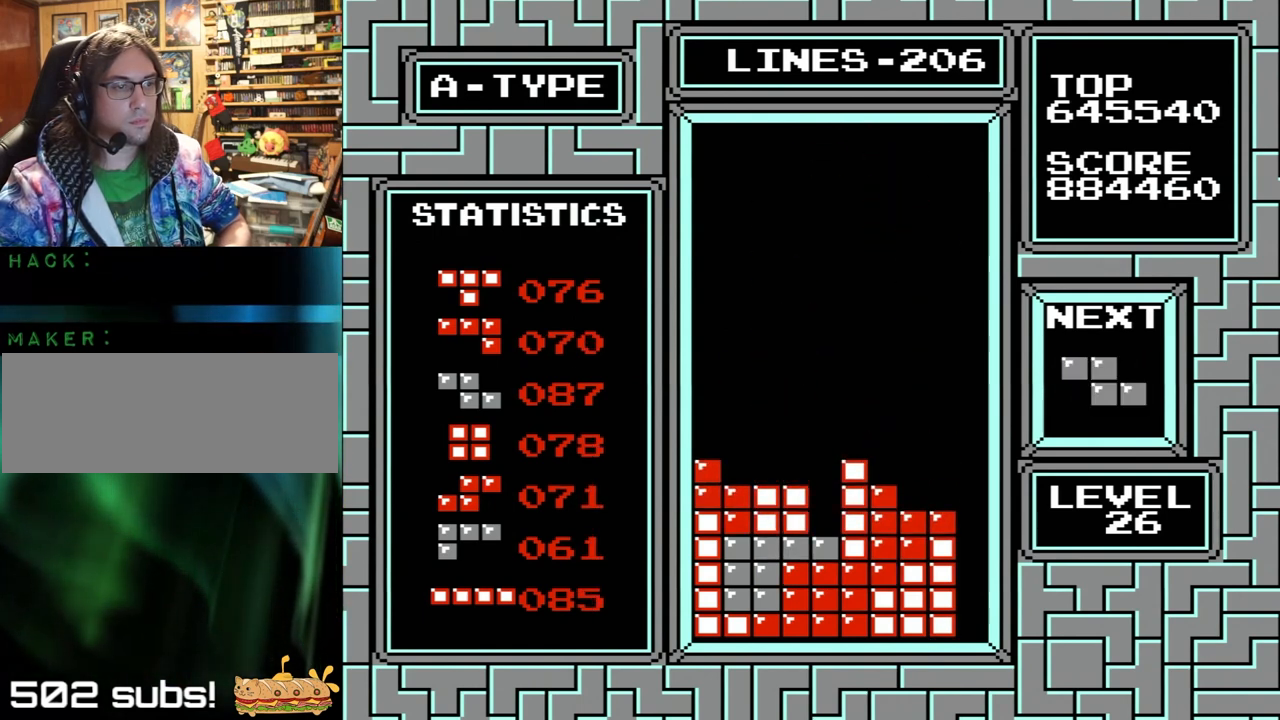
{"buttons": ["DPAD_LEFT"], "events": []}
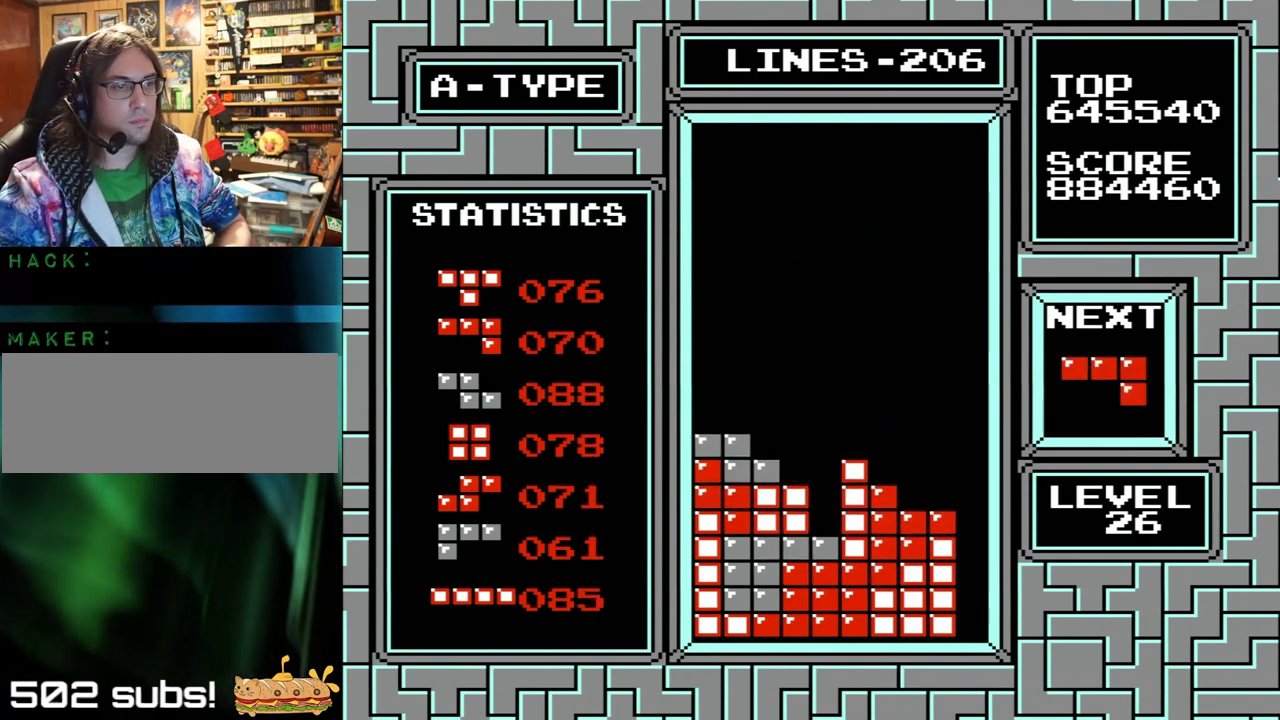
{"buttons": ["DPAD_LEFT"], "events": []}
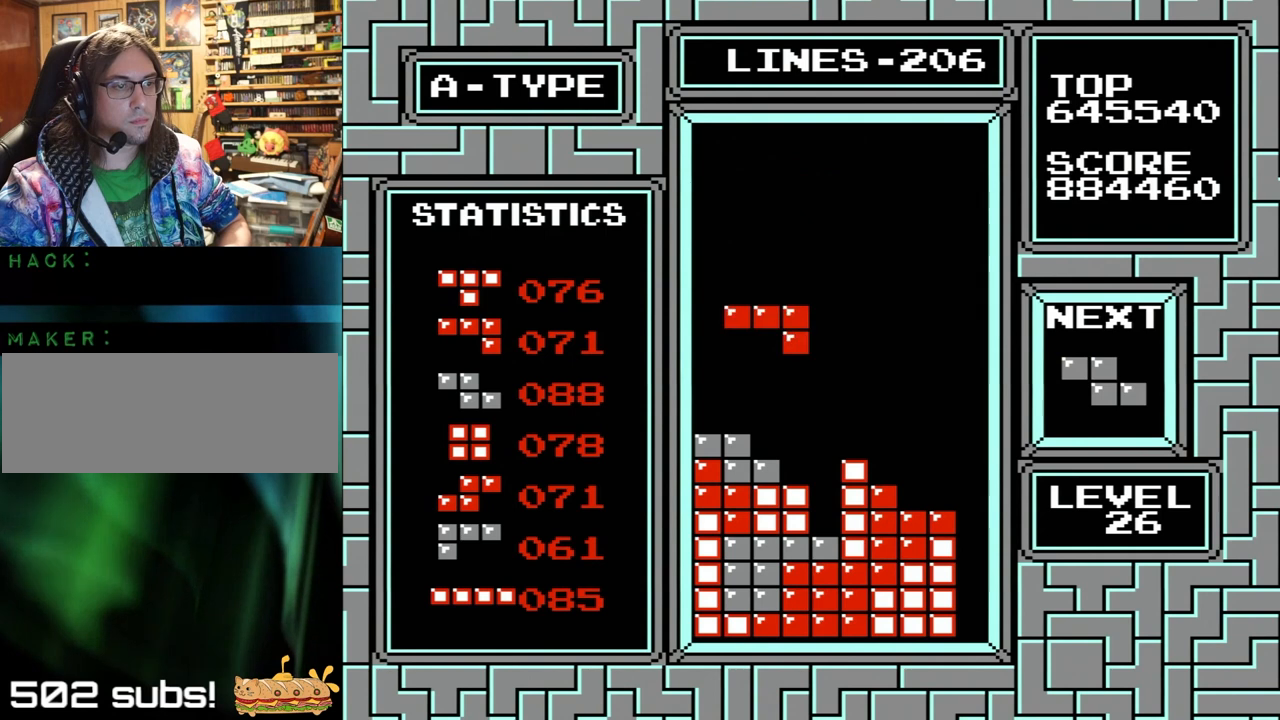
{"buttons": [], "events": [[100, "DPAD_LEFT", "up"], [100, "DPAD_RIGHT", "down"], [433, "DPAD_RIGHT", "up"]]}
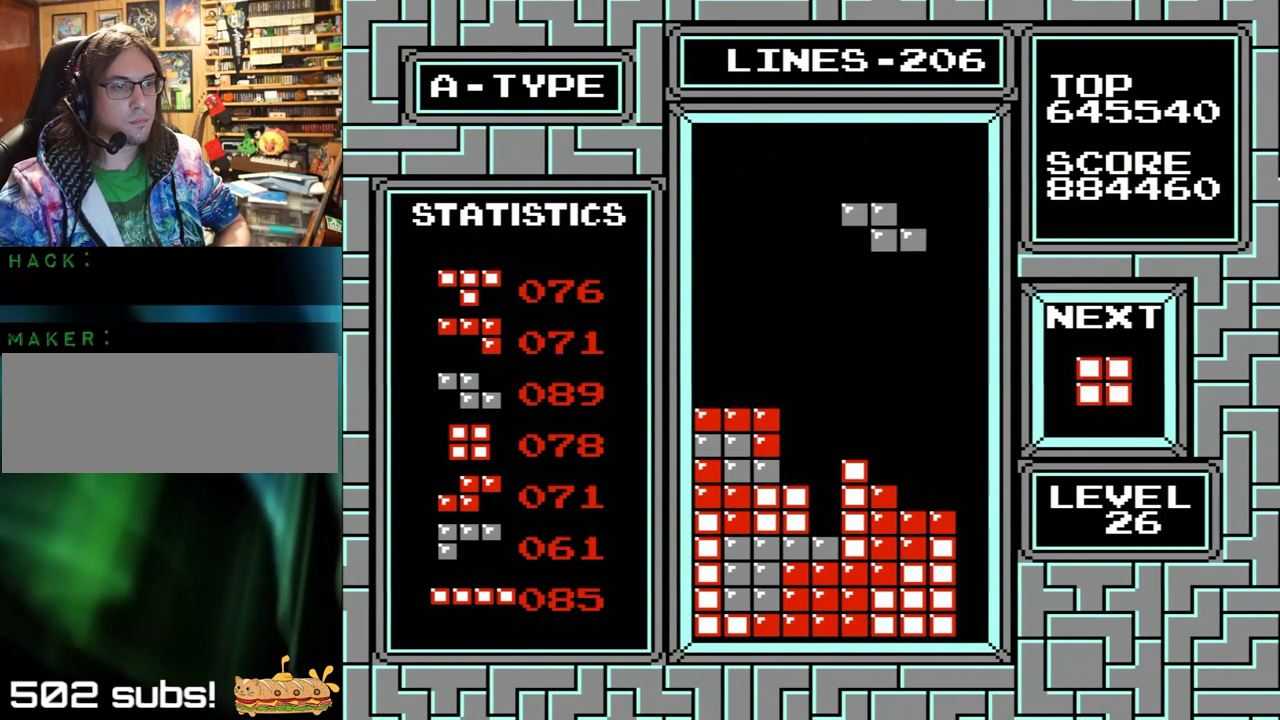
{"buttons": ["DPAD_RIGHT"], "events": [[300, "DPAD_RIGHT", "down"]]}
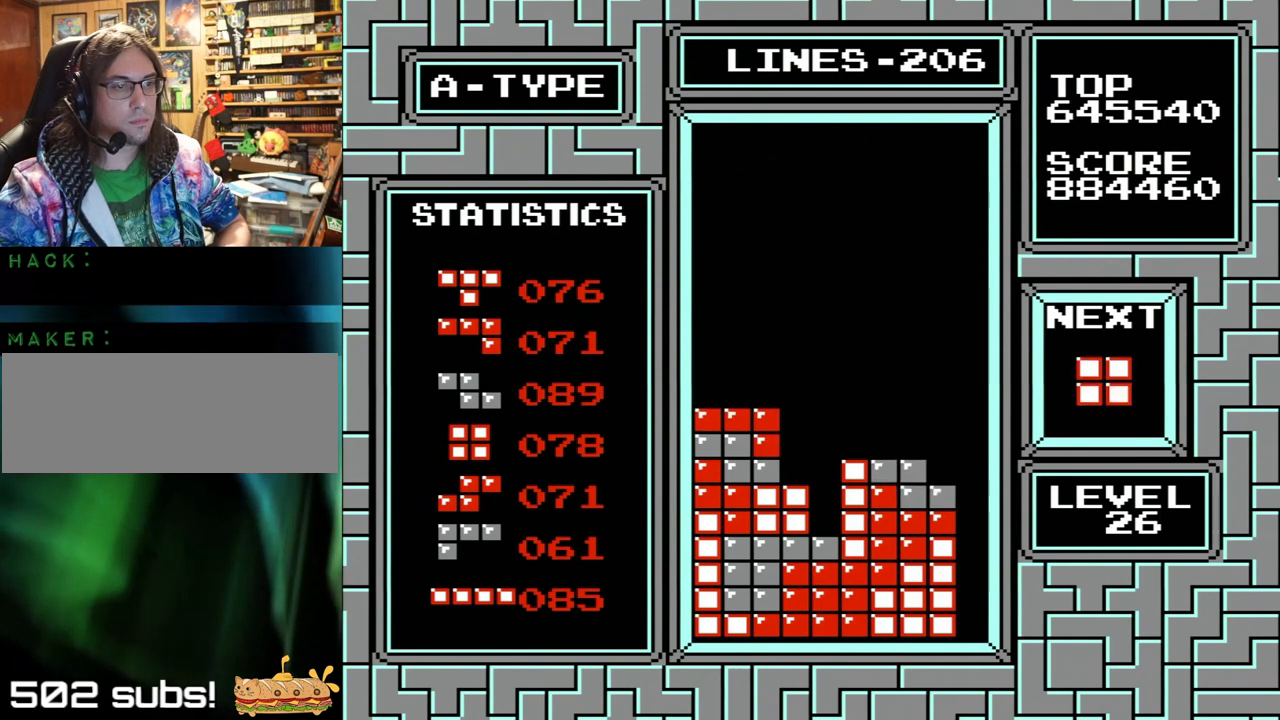
{"buttons": ["DPAD_RIGHT"], "events": [[67, "DPAD_RIGHT", "up"], [433, "DPAD_RIGHT", "down"]]}
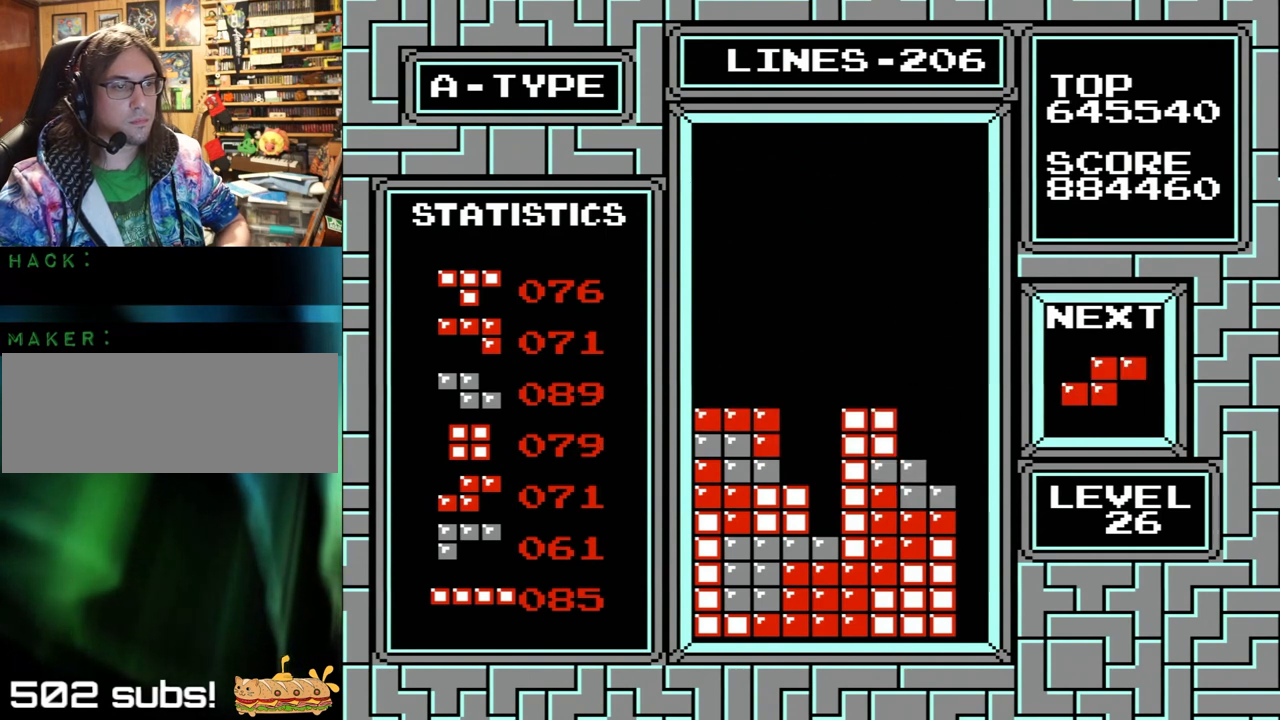
{"buttons": ["DPAD_RIGHT"], "events": [[33, "A", "down"], [33, "DPAD_RIGHT", "up"], [67, "A", "up"], [67, "DPAD_RIGHT", "down"], [267, "X", "down"], [300, "Y", "down"], [500, "X", "up"], [500, "Y", "up"]]}
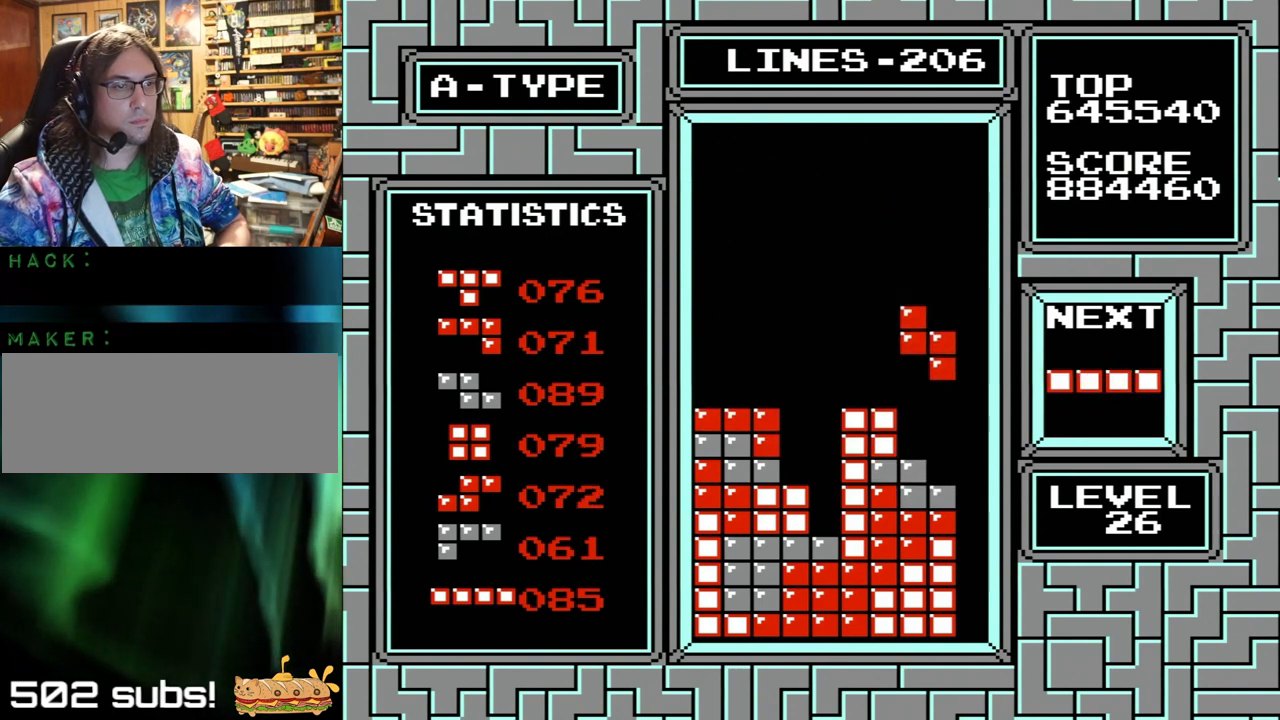
{"buttons": [], "events": [[133, "DPAD_RIGHT", "up"], [167, "DPAD_LEFT", "down"], [367, "X", "down"], [367, "Y", "down"], [400, "DPAD_LEFT", "up"], [467, "X", "up"], [467, "Y", "up"]]}
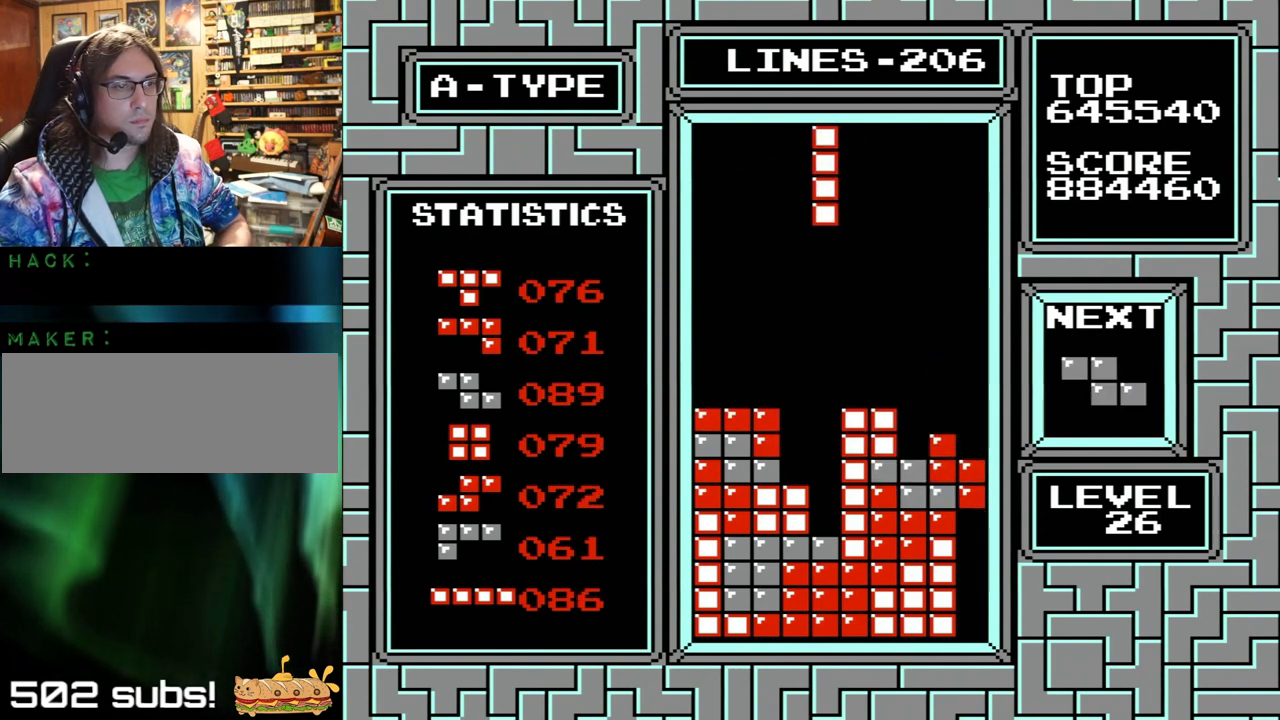
{"buttons": ["DPAD_RIGHT"], "events": [[200, "DPAD_RIGHT", "down"]]}
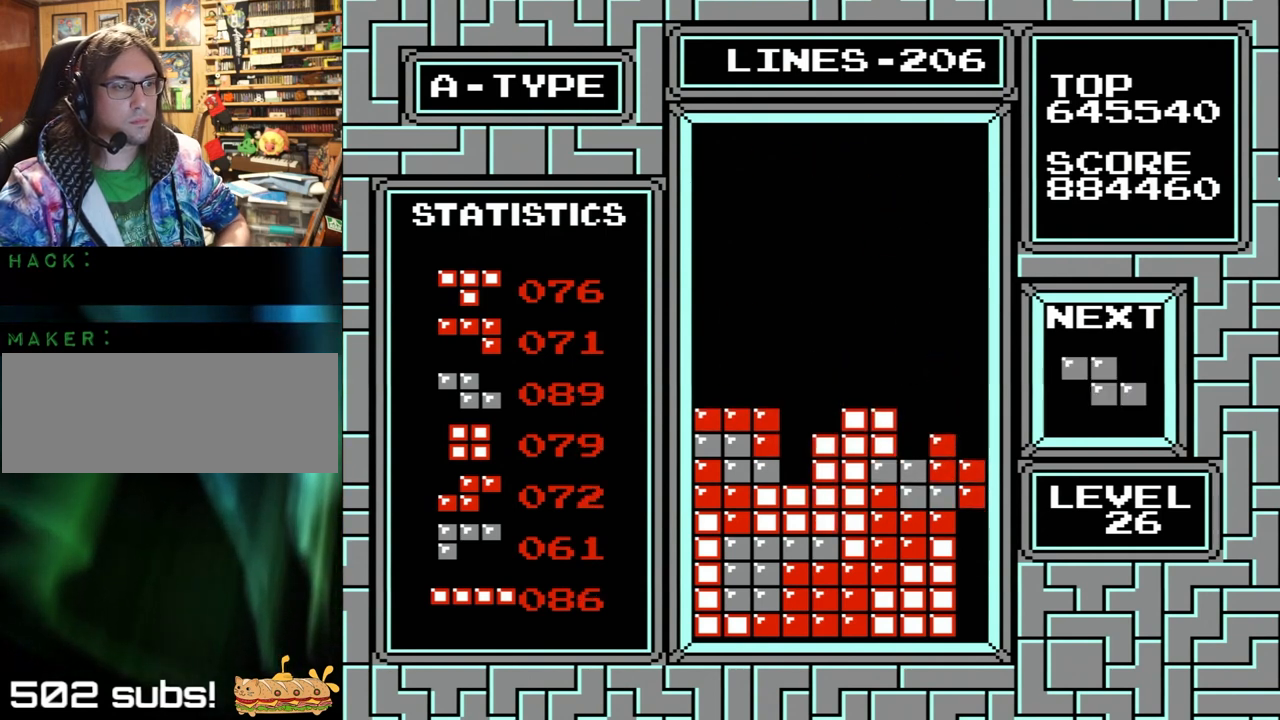
{"buttons": [], "events": [[367, "DPAD_RIGHT", "up"], [400, "DPAD_RIGHT", "down"], [400, "X", "down"], [400, "Y", "down"], [467, "DPAD_RIGHT", "up"], [467, "X", "up"], [467, "Y", "up"]]}
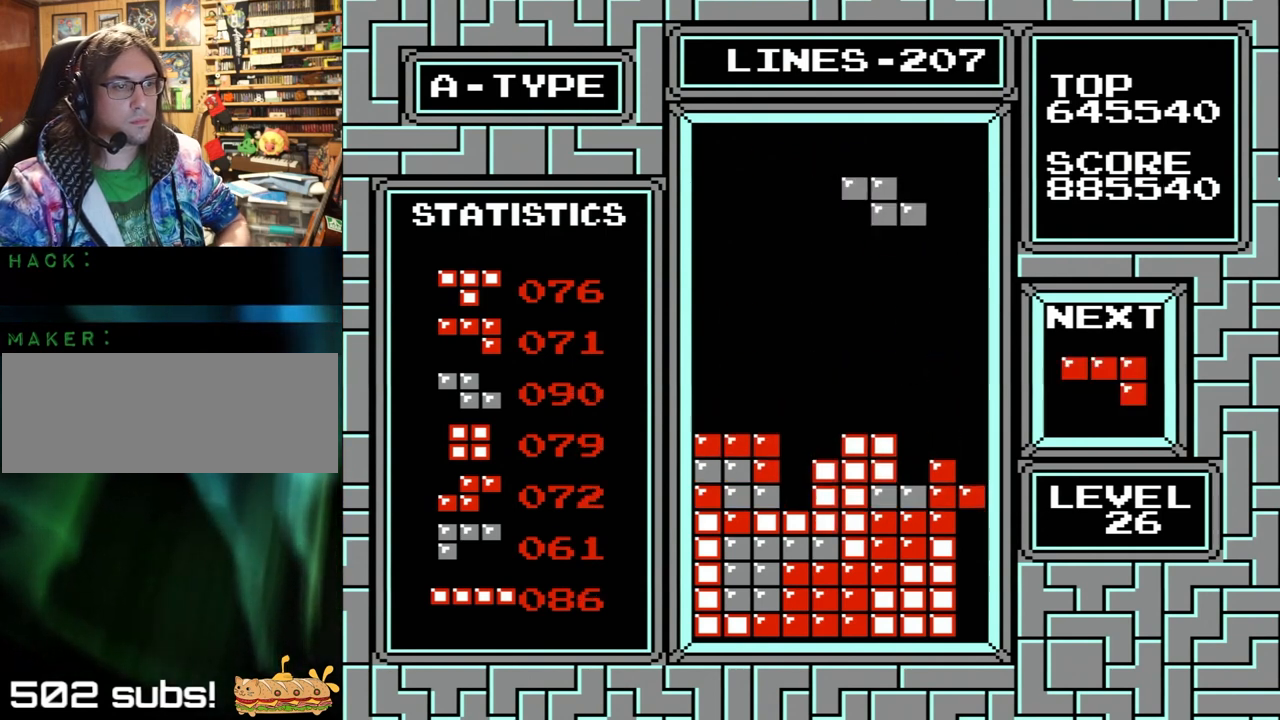
{"buttons": ["DPAD_LEFT"], "events": [[233, "DPAD_LEFT", "down"]]}
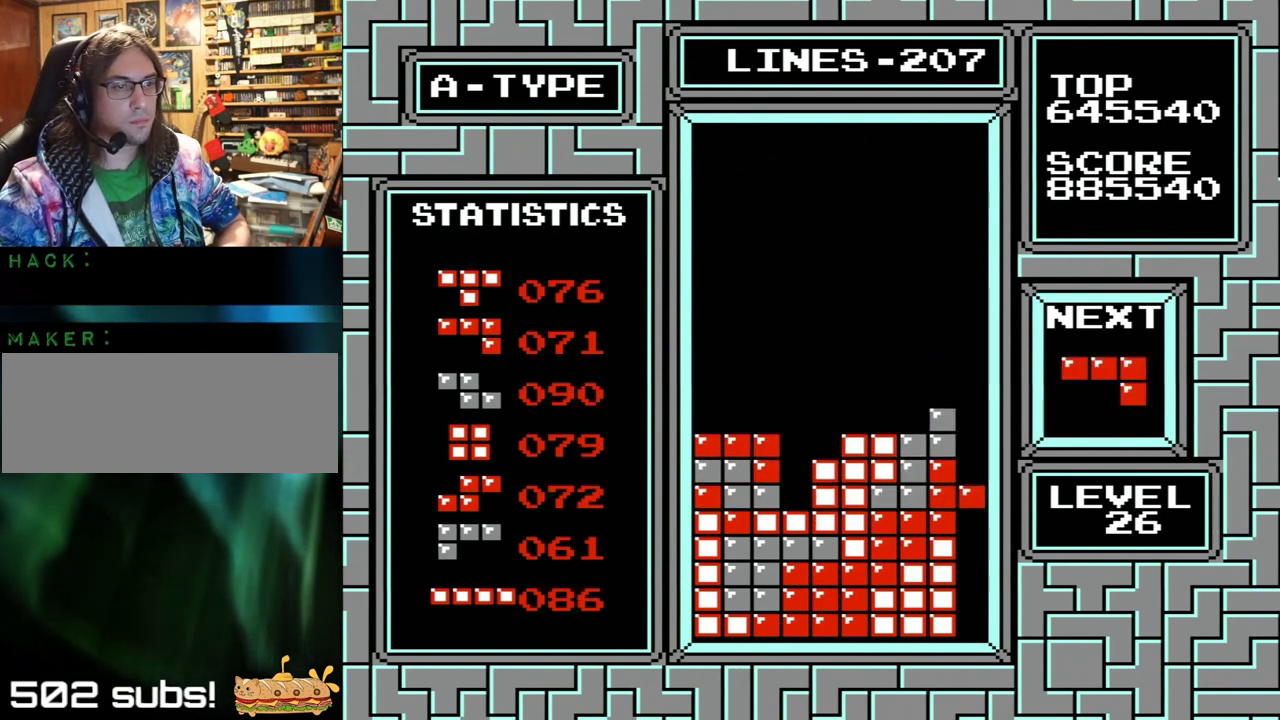
{"buttons": ["DPAD_LEFT"], "events": [[67, "X", "down"], [67, "Y", "down"], [133, "DPAD_LEFT", "up"], [200, "X", "up"], [200, "Y", "up"], [400, "DPAD_LEFT", "down"]]}
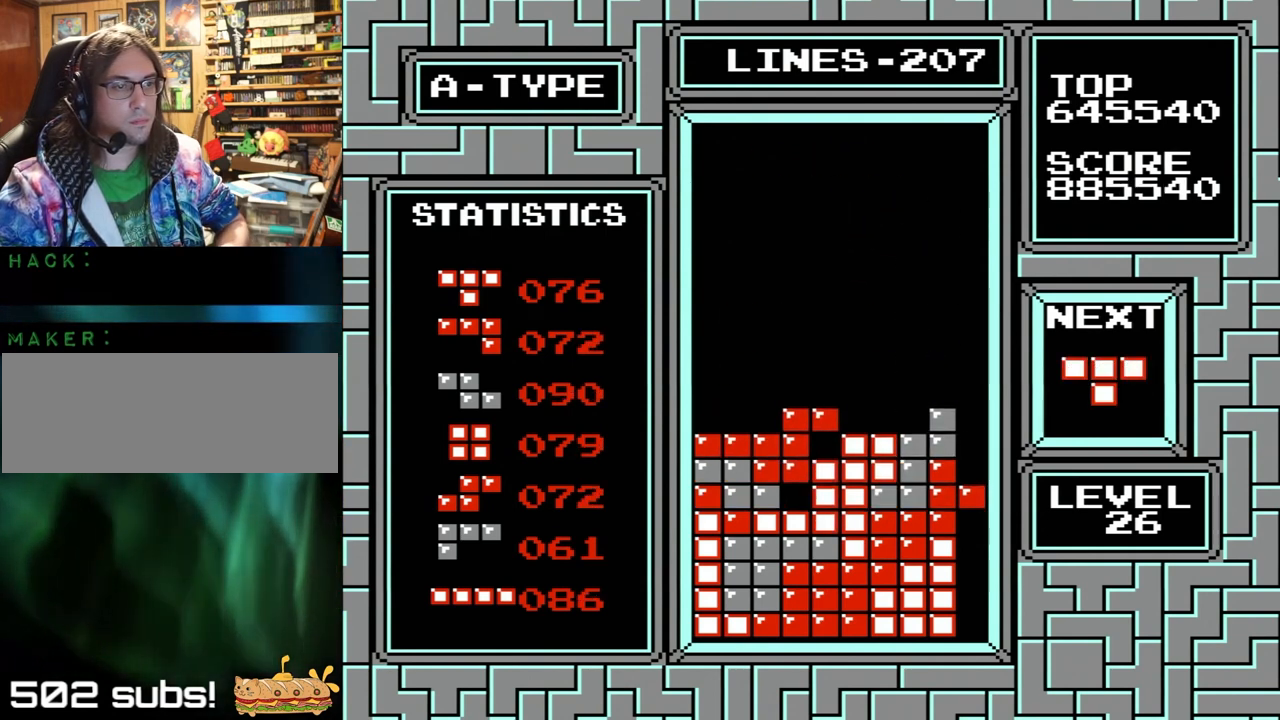
{"buttons": ["X", "Y", "DPAD_LEFT"], "events": [[500, "X", "down"], [500, "Y", "down"]]}
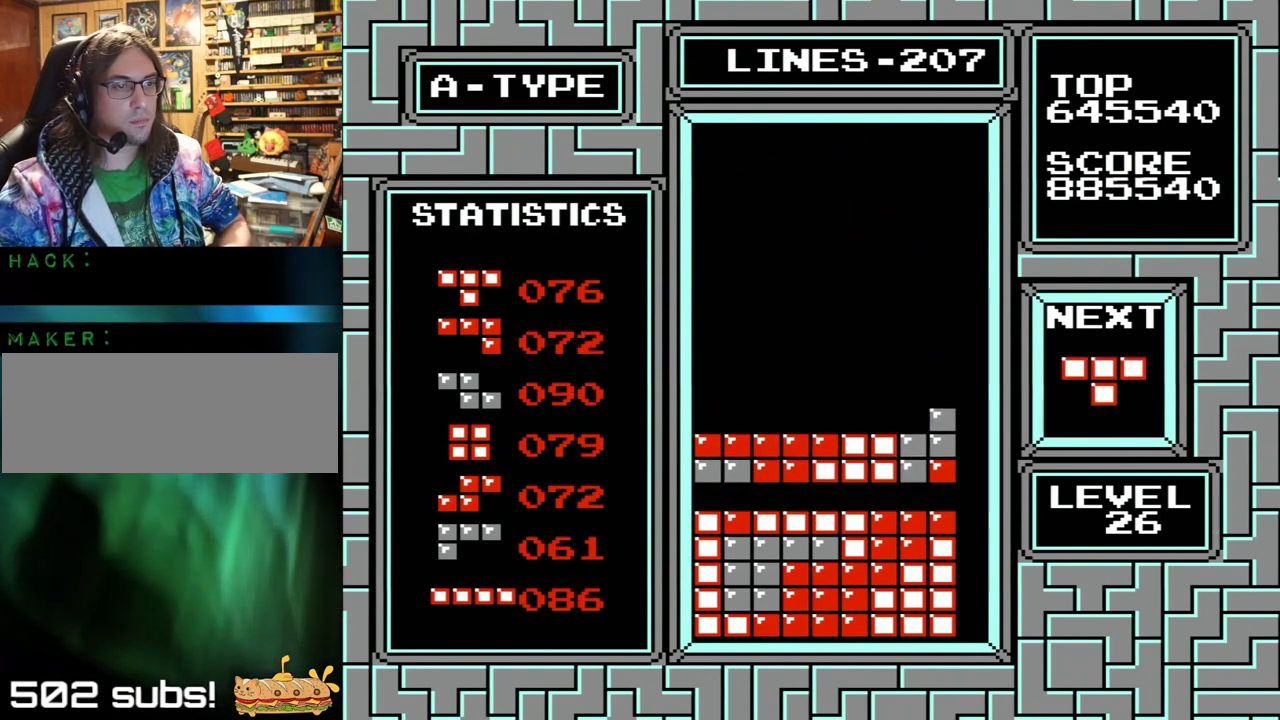
{"buttons": ["DPAD_LEFT"], "events": [[133, "X", "up"], [133, "Y", "up"], [167, "X", "down"], [200, "Y", "down"], [233, "X", "up"], [233, "Y", "up"]]}
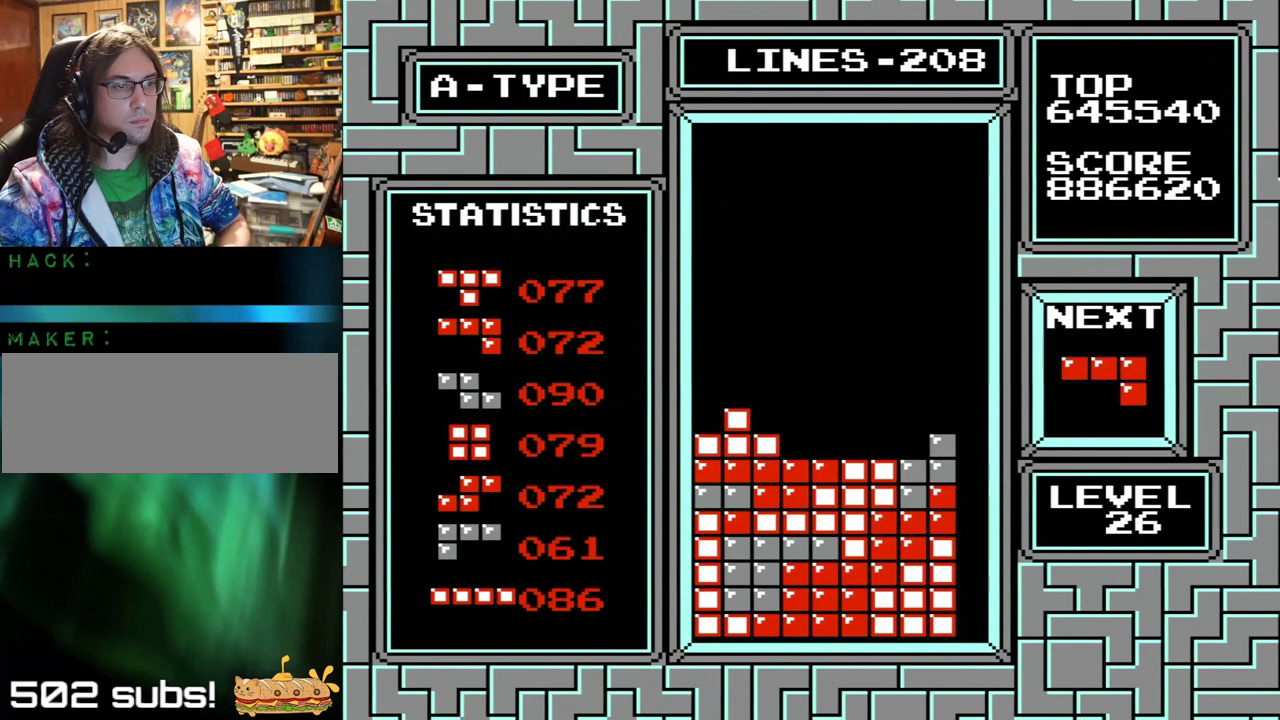
{"buttons": [], "events": [[133, "X", "down"], [133, "Y", "down"], [200, "DPAD_LEFT", "up"], [233, "X", "up"], [267, "X", "down"], [367, "X", "up"], [367, "Y", "up"]]}
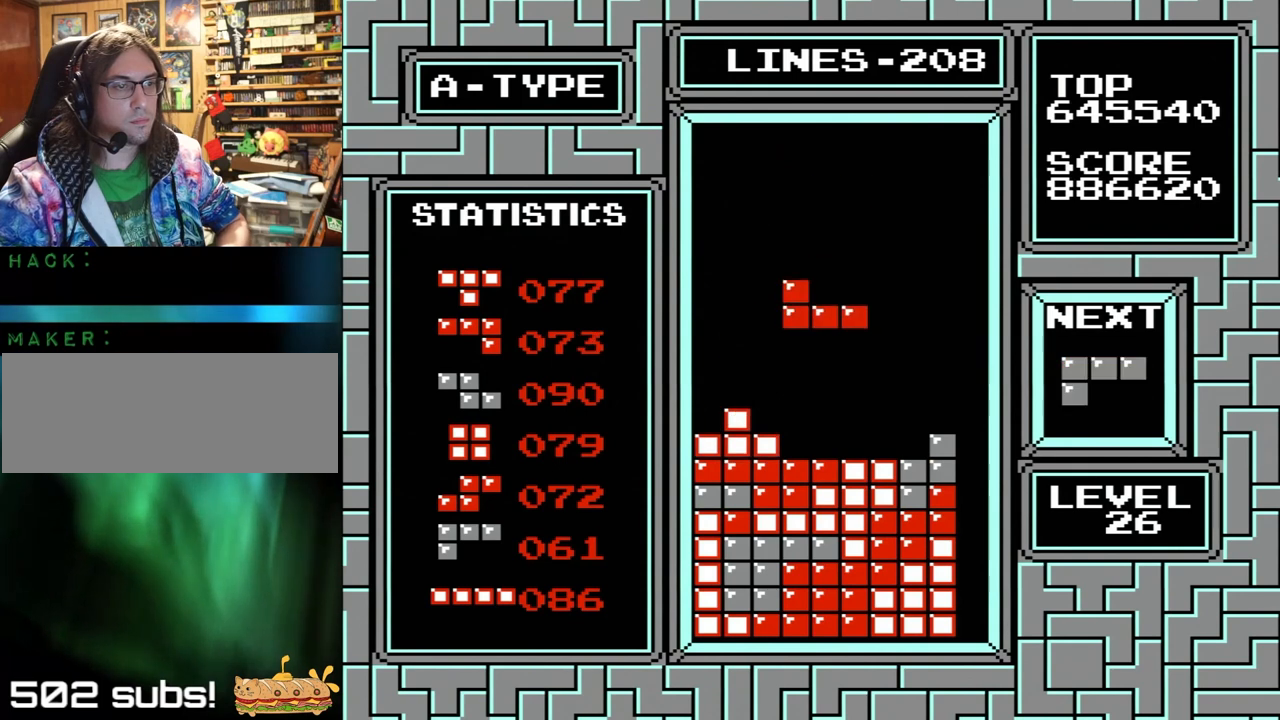
{"buttons": [], "events": [[100, "DPAD_RIGHT", "down"], [300, "X", "down"], [300, "Y", "down"], [367, "DPAD_RIGHT", "up"], [400, "X", "up"], [400, "Y", "up"]]}
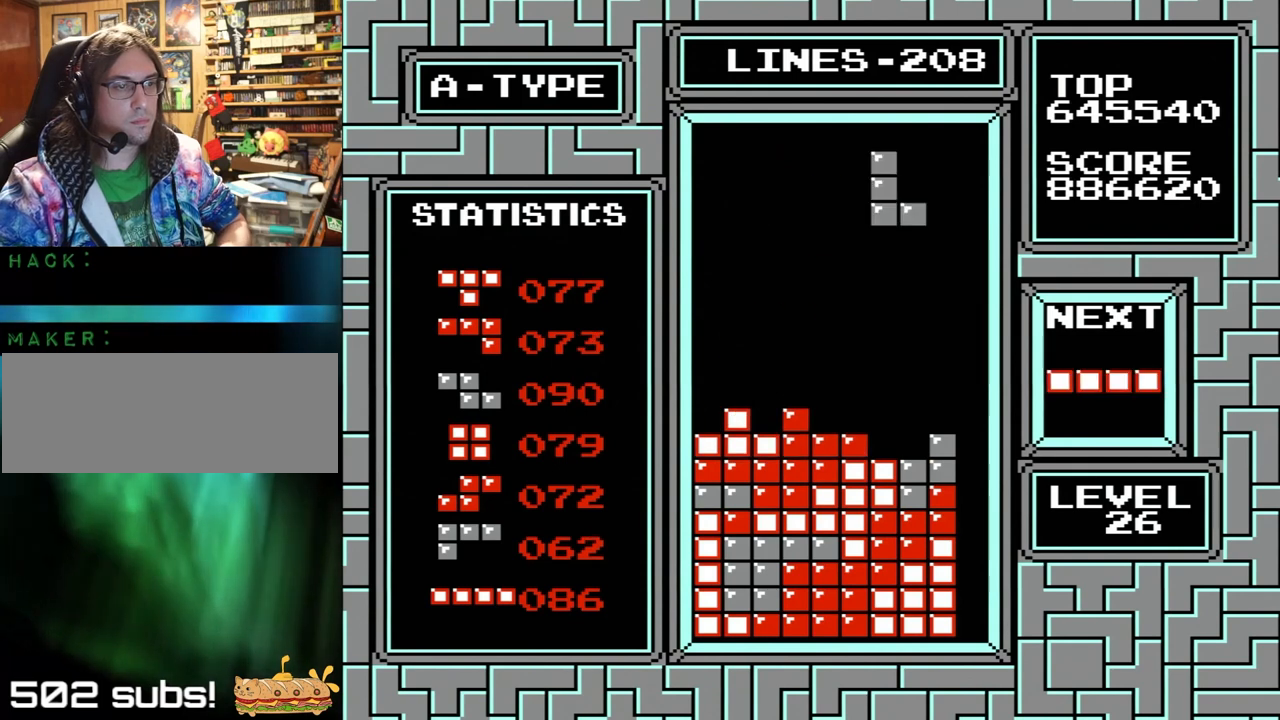
{"buttons": ["DPAD_RIGHT"], "events": [[167, "DPAD_LEFT", "down"], [233, "DPAD_LEFT", "up"], [233, "DPAD_UP", "down"], [267, "DPAD_RIGHT", "down"], [267, "DPAD_UP", "up"]]}
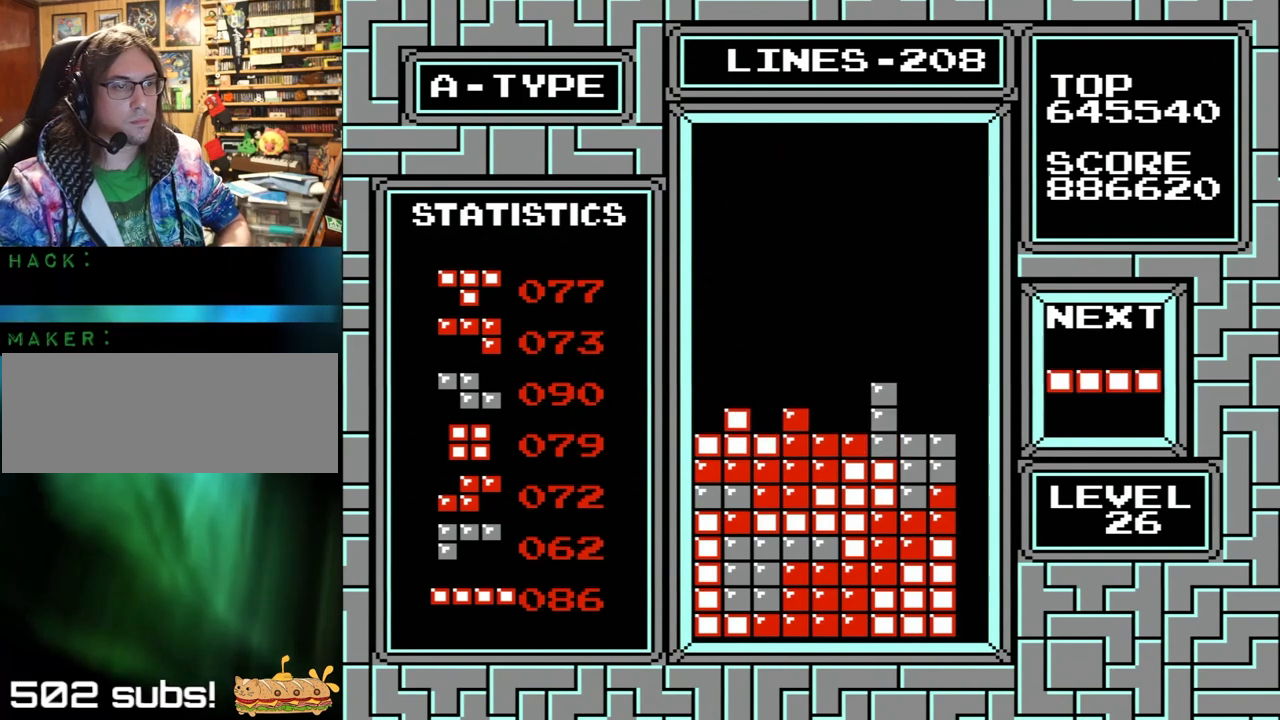
{"buttons": [], "events": [[33, "X", "down"], [33, "Y", "down"], [333, "DPAD_LEFT", "down"], [333, "DPAD_RIGHT", "up"], [333, "X", "up"], [367, "DPAD_LEFT", "up"], [367, "DPAD_RIGHT", "down"], [367, "Y", "up"], [467, "DPAD_RIGHT", "up"]]}